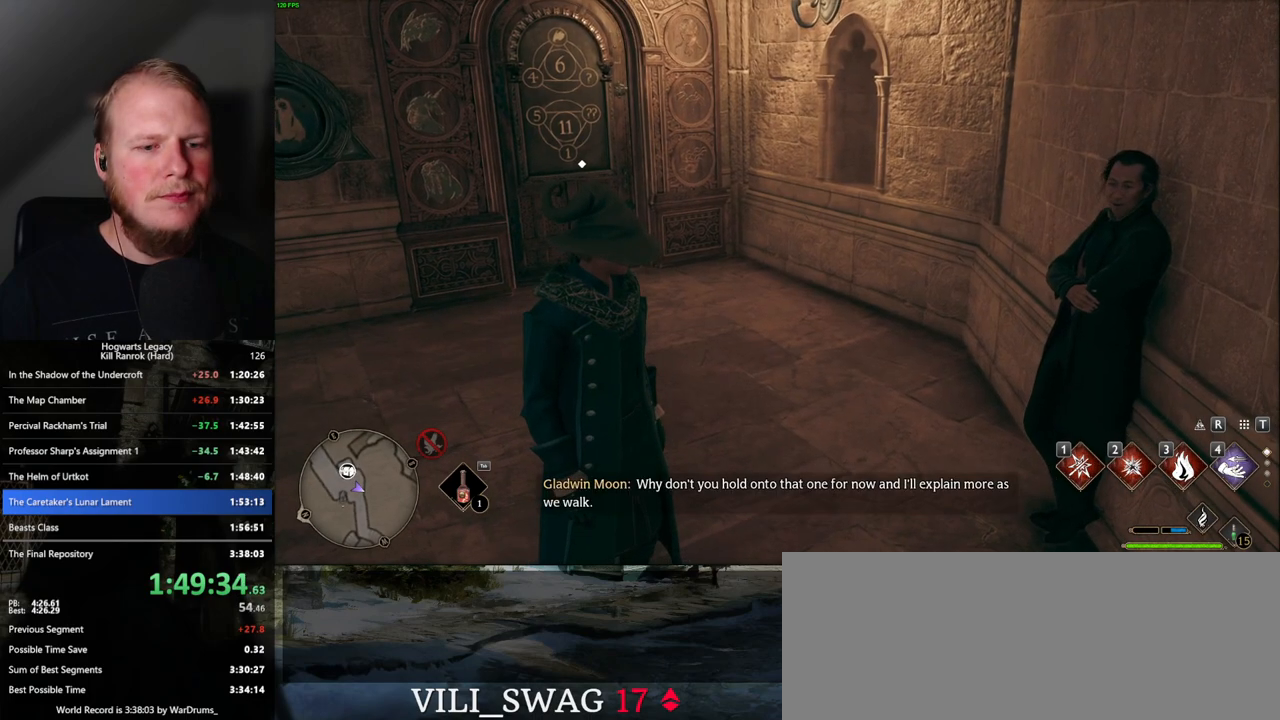
Gameplay with keyboard and mouse; each line is a JSON object with the keys and mouse buttons held at the frame after it. "events" lists presses ("down") and releases ("up") of ".", "/", "0", "1", "2", "3", "4", "5", "6", "7", "8", "9", "a", "alt_l", "alt_r", "b", "backslash", "backspace", "c", "caps_lock", "comma", "ctrl_l", "ctrl_r", "d", "e", "equals", "escape", "f", "f1", "f10", "f11", "f12", "f2", "f3", "f4", "f5", "f6", "f7", "f8", "f9", "g", "h", "i", "j", "k", "l", "lbracket", "m", "minus", "n", "o", "p", "q", "quote", "r", "rbracket", "return", "s", "semicolon", "shift_l", "shift_r", "space", "super_l", "super_r", "t", "tab", "tilde", "u", "v", "w", "x", "y", "z", "mouse_left", "mouse_wheel", "mouse_right", "mouse_mb4" and "mouse_mb5" between this image and that frame as [ms after this image, input, new state], when the widget could be followed in between. "mouse_left", "mouse_wheel", "mouse_right", "mouse_mb4", "mouse_mb5" = the "left", "wheel", "right", "mb4", "mb5" buttons of the "mouse" list. No other keys are recorded. "wheel" means that the mouse wheel is clicked or scrolled. Mouse movement is not recorded.
{"keys": ["a"], "mouse": [], "events": [[17, "s", "down"], [50, "a", "down"], [267, "a", "up"], [283, "s", "up"], [483, "a", "down"]]}
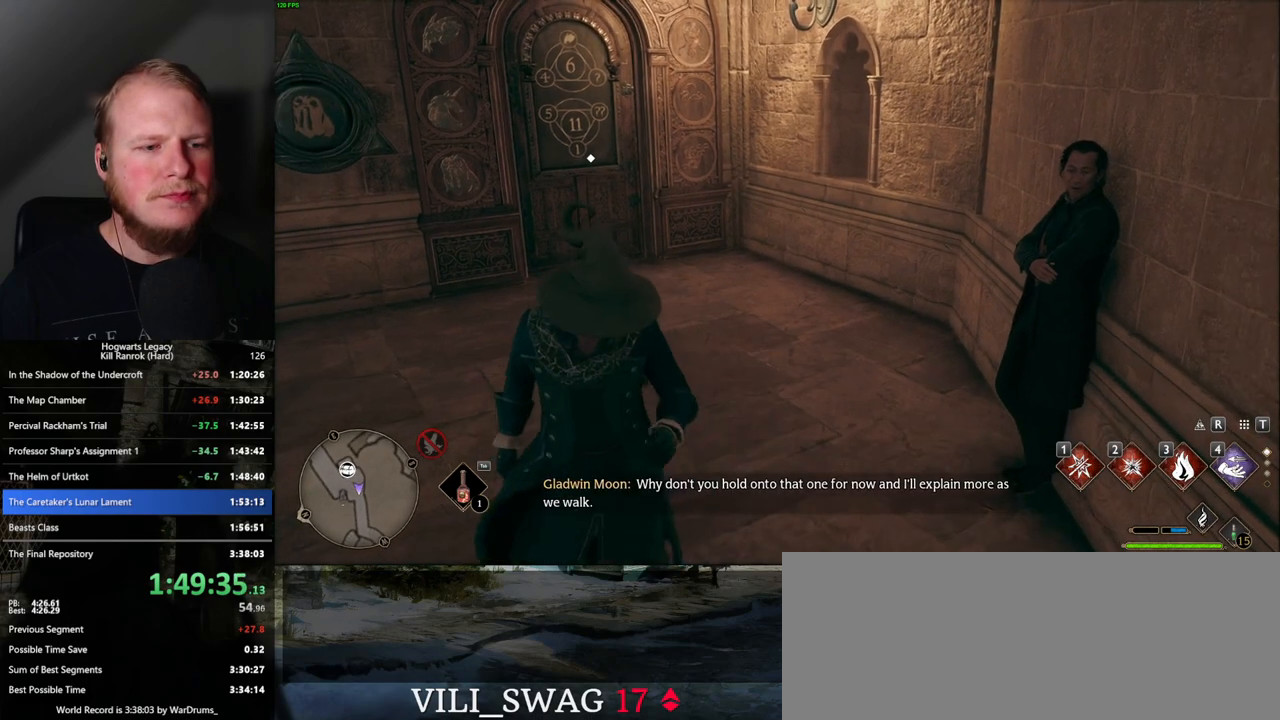
{"keys": [], "mouse": [], "events": [[33, "w", "down"], [183, "a", "up"], [183, "w", "up"]]}
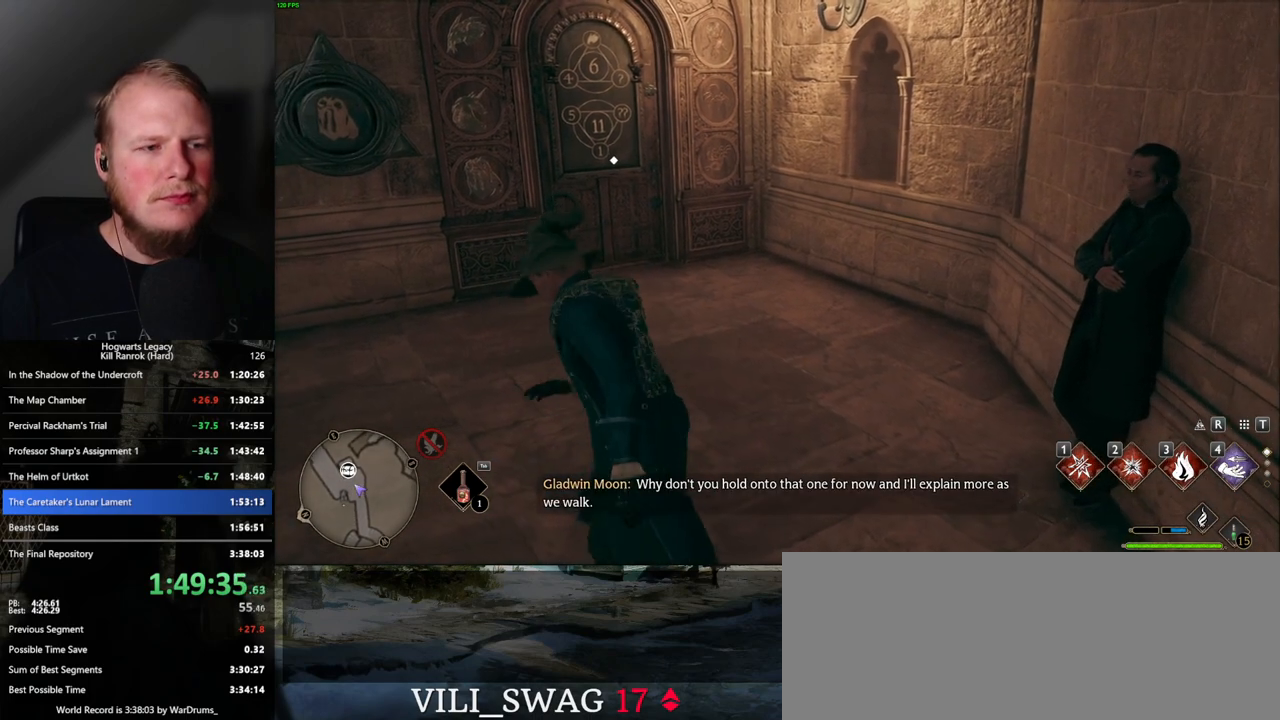
{"keys": [], "mouse": [], "events": []}
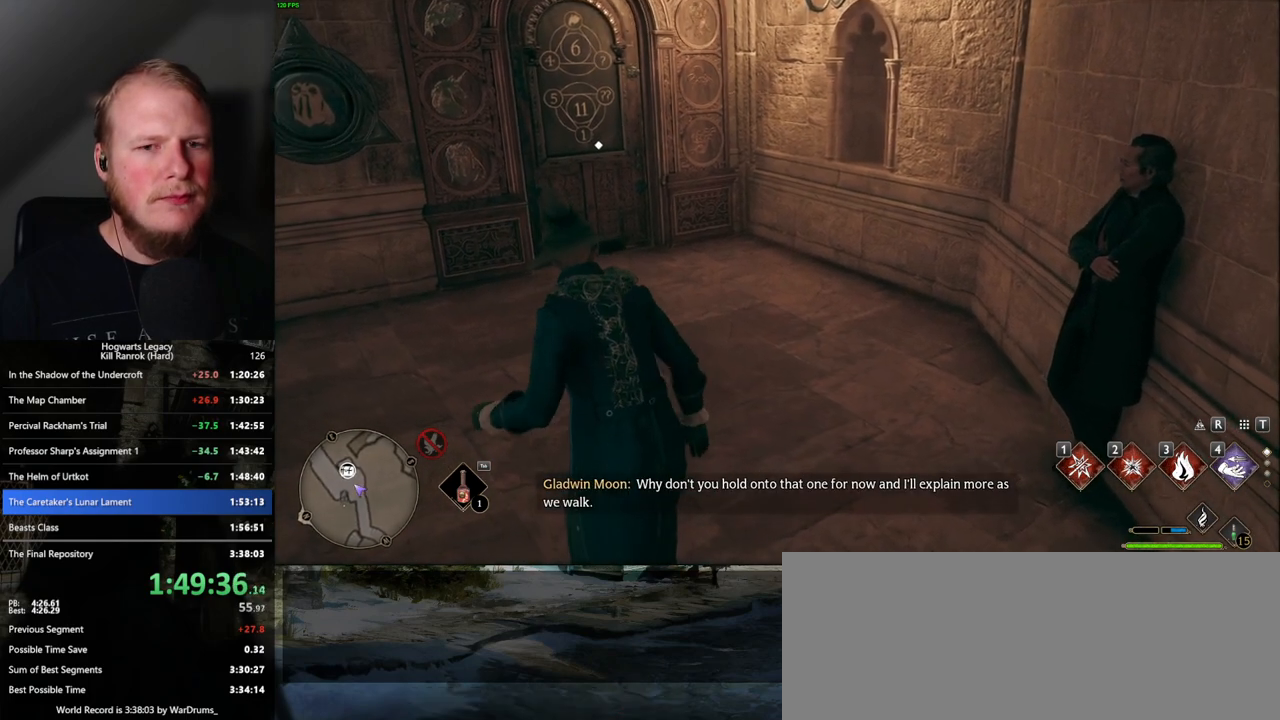
{"keys": [], "mouse": [], "events": []}
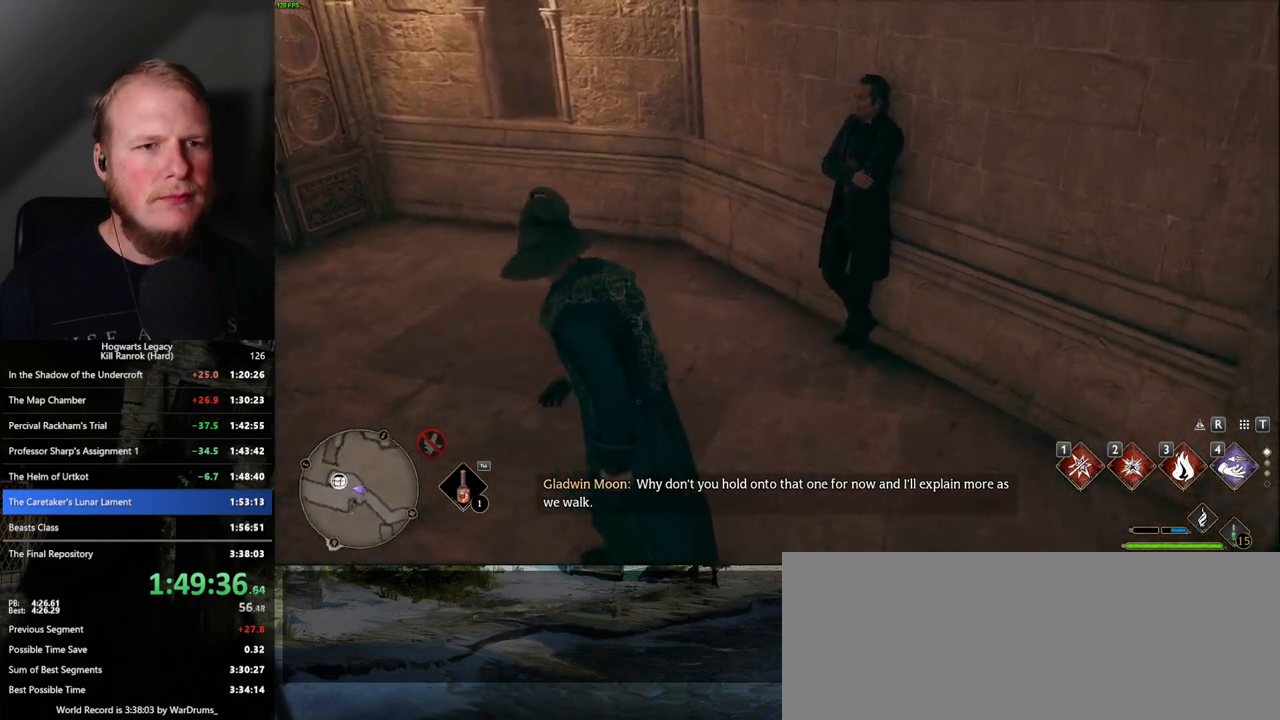
{"keys": [], "mouse": [], "events": []}
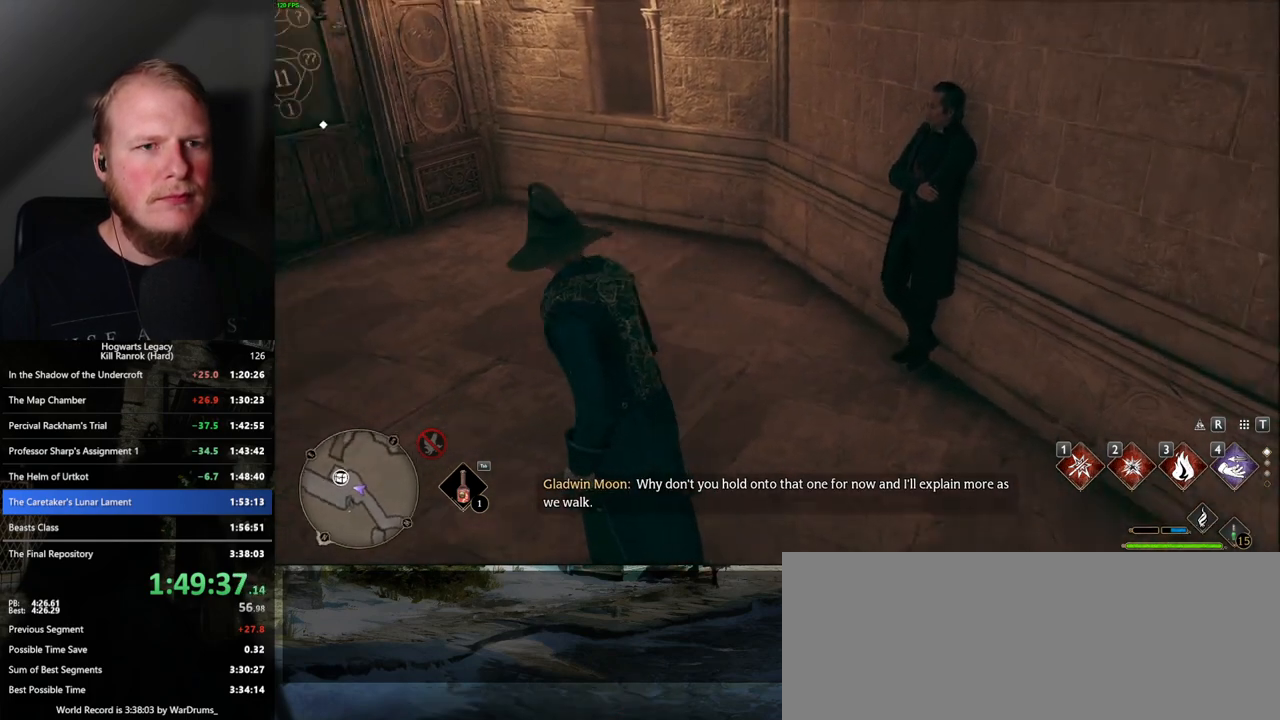
{"keys": ["a"], "mouse": [], "events": [[450, "a", "down"]]}
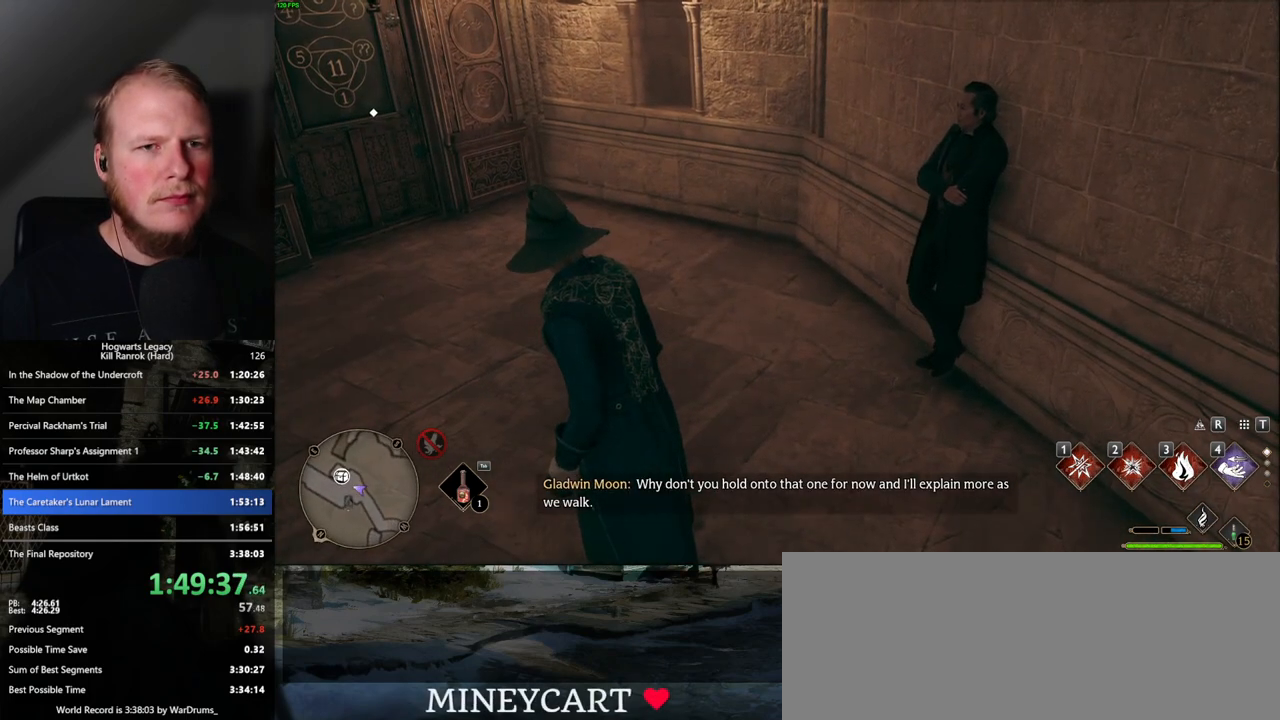
{"keys": [], "mouse": [], "events": [[100, "a", "up"]]}
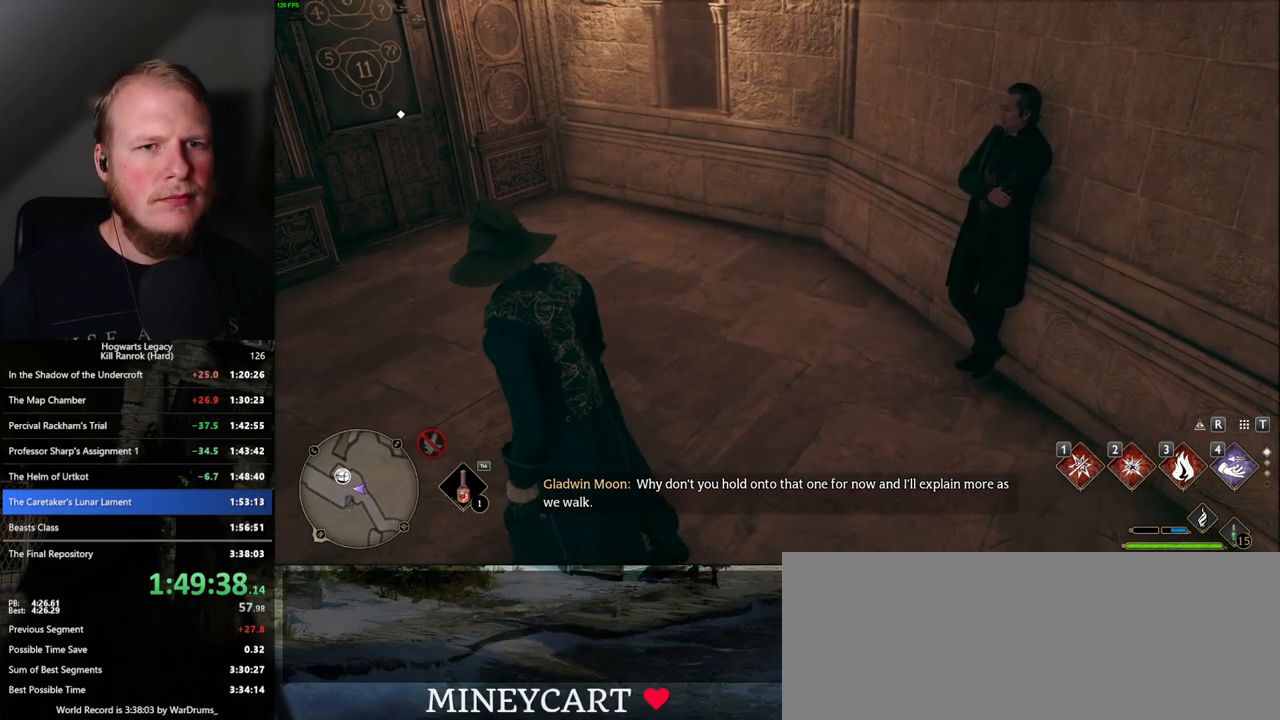
{"keys": [], "mouse": [], "events": []}
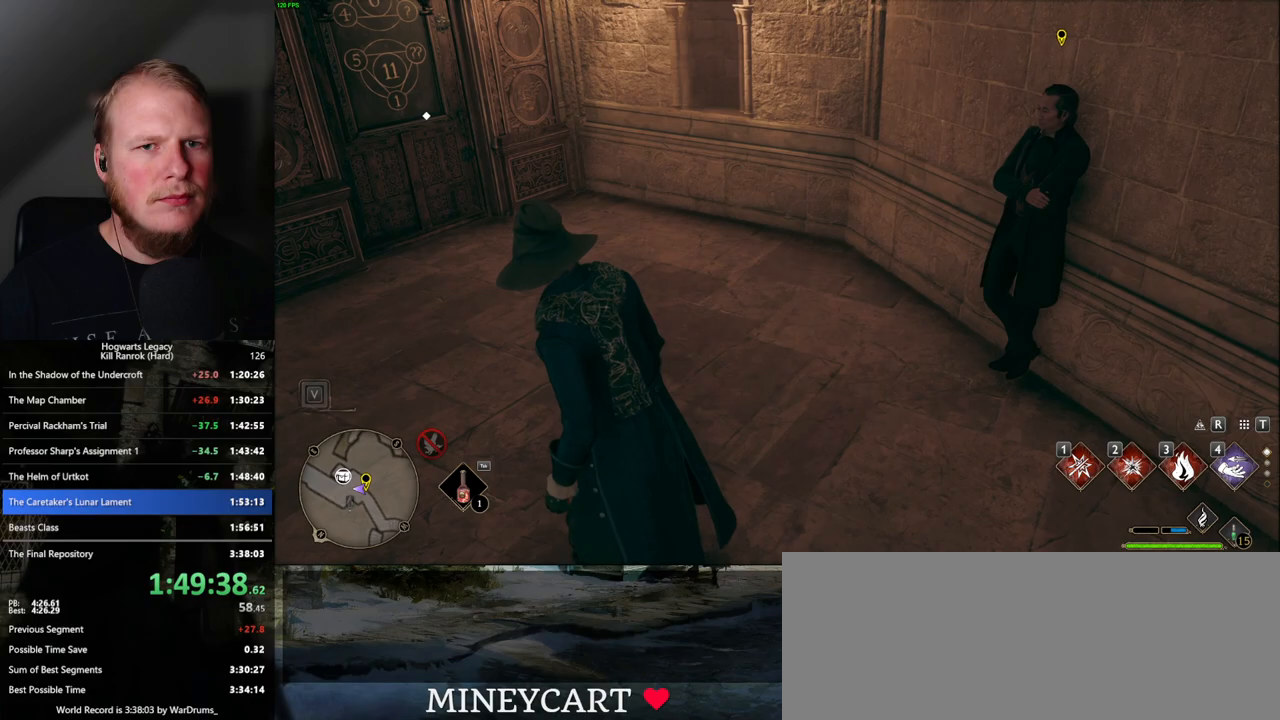
{"keys": ["w"], "mouse": [], "events": [[117, "a", "down"], [217, "space", "down"], [233, "w", "down"], [350, "space", "up"], [450, "a", "up"]]}
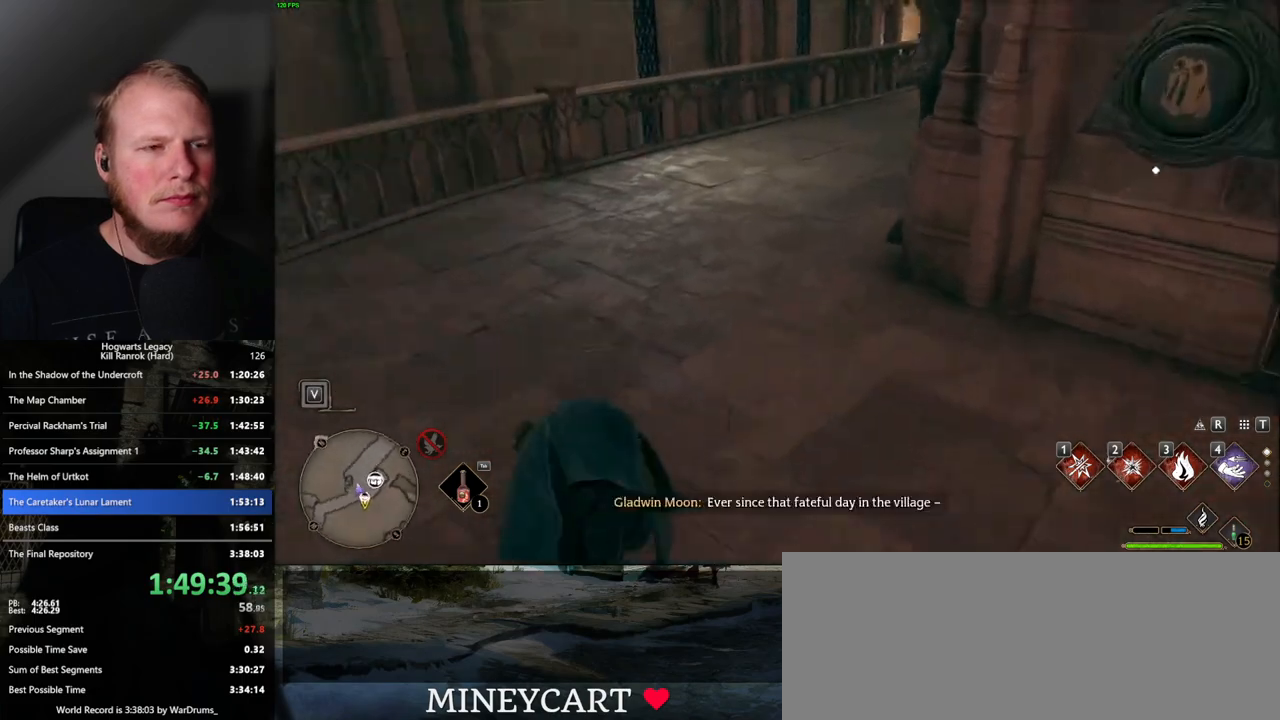
{"keys": ["w"], "mouse": [], "events": [[117, "shift_l", "down"], [200, "shift_l", "up"]]}
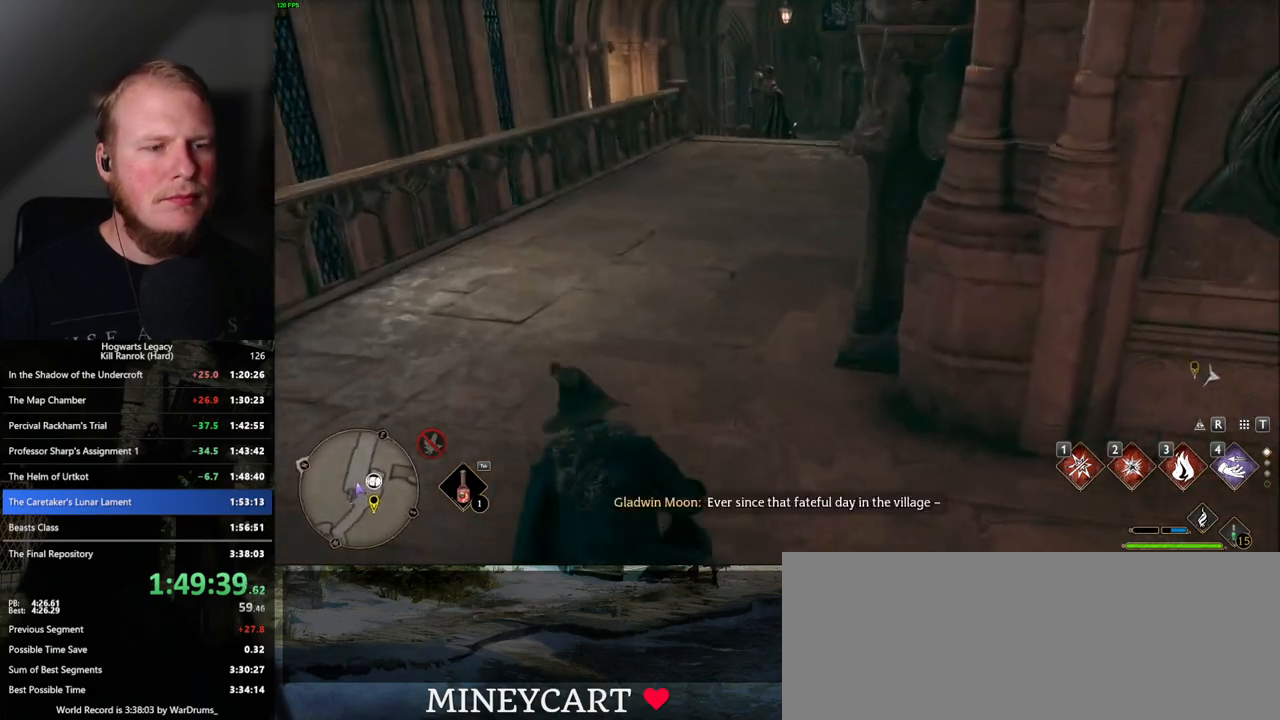
{"keys": ["space", "w"], "mouse": [], "events": [[433, "space", "down"]]}
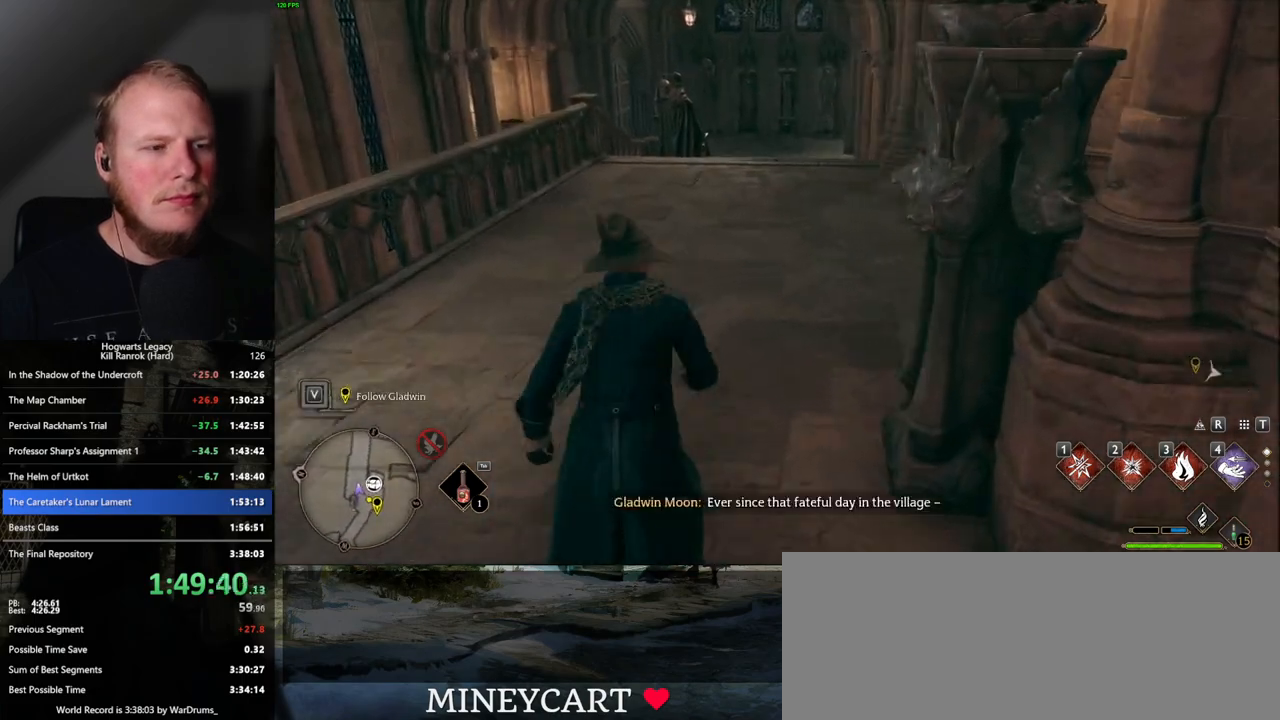
{"keys": ["w"], "mouse": [], "events": [[33, "space", "up"]]}
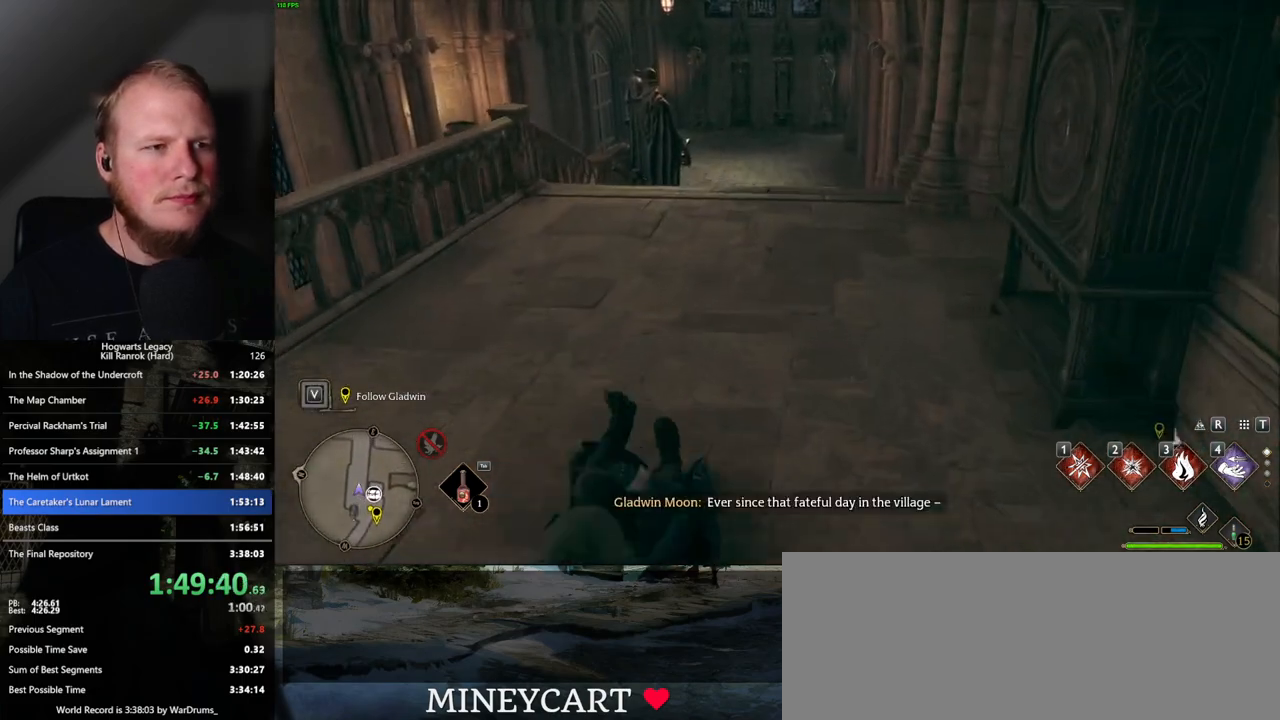
{"keys": ["w"], "mouse": [], "events": []}
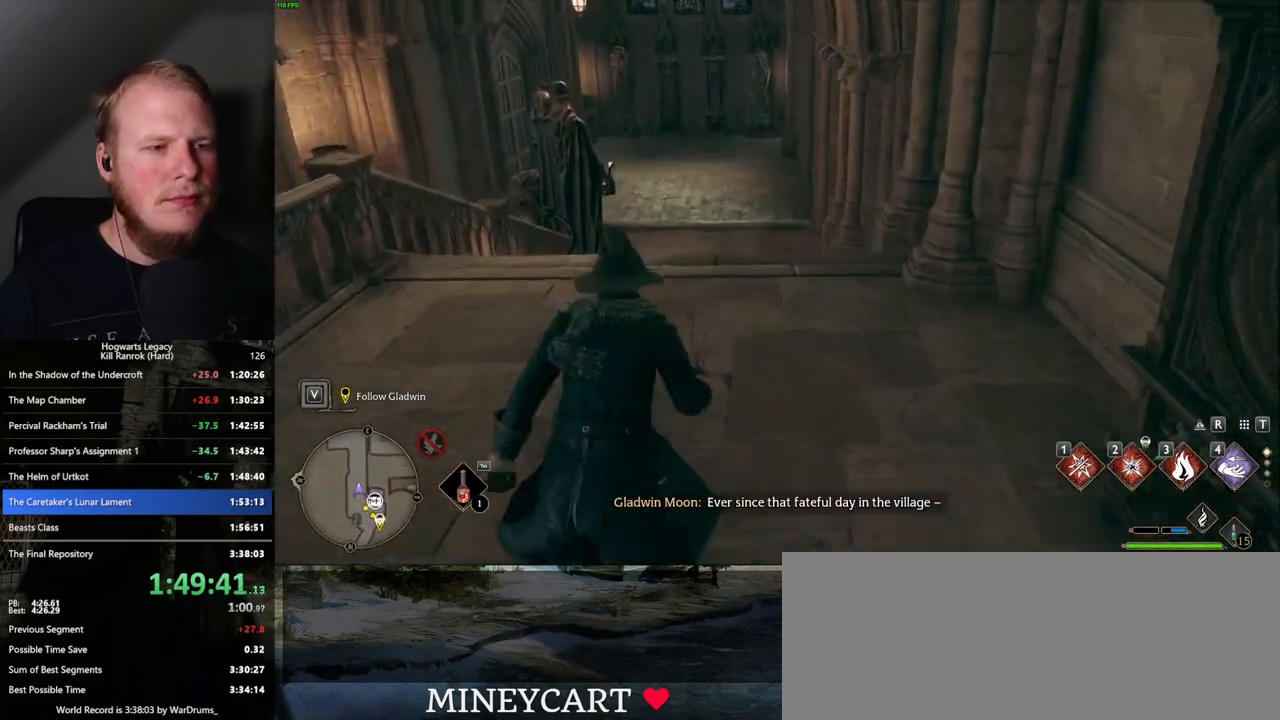
{"keys": ["w"], "mouse": [], "events": []}
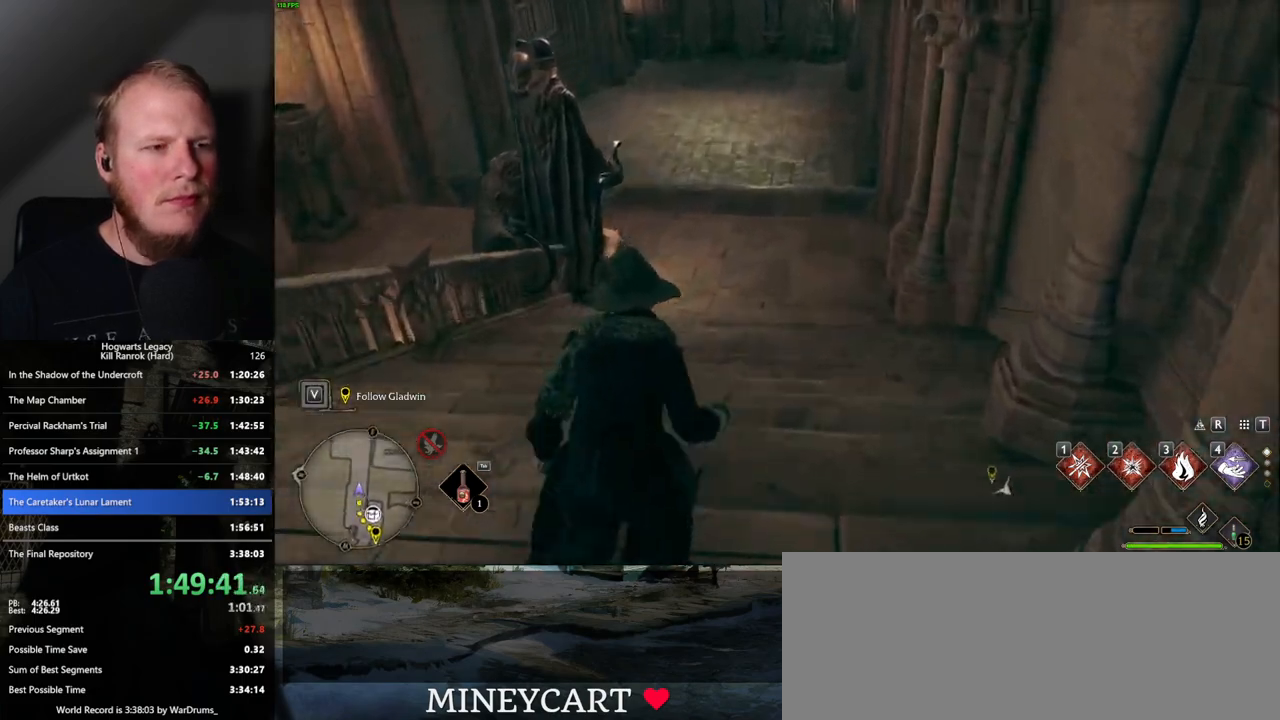
{"keys": ["w"], "mouse": [], "events": []}
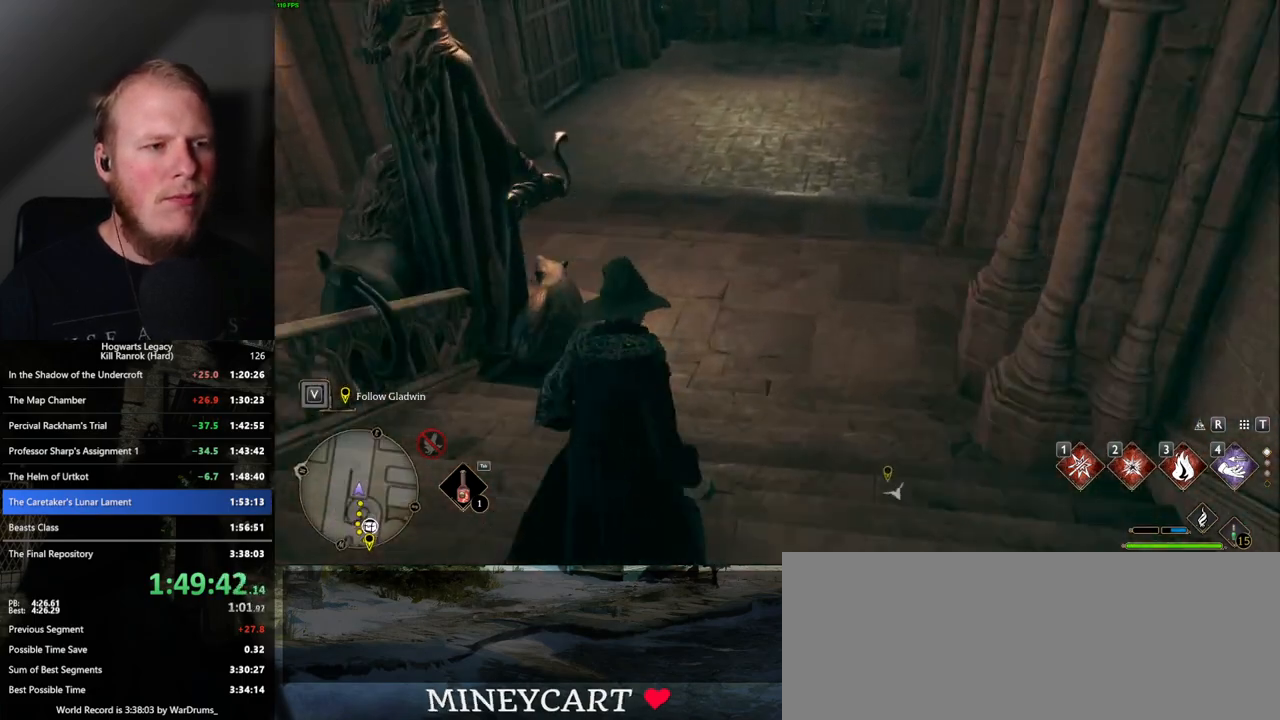
{"keys": ["w"], "mouse": [], "events": []}
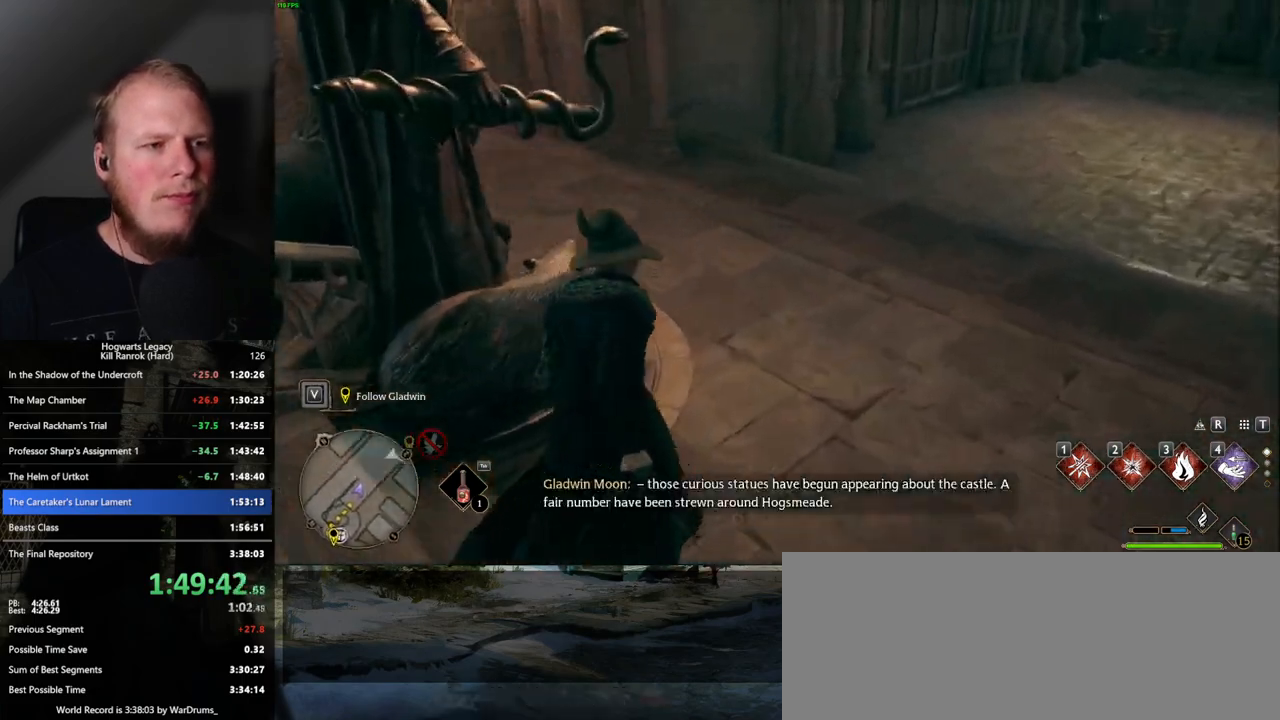
{"keys": ["w"], "mouse": [], "events": []}
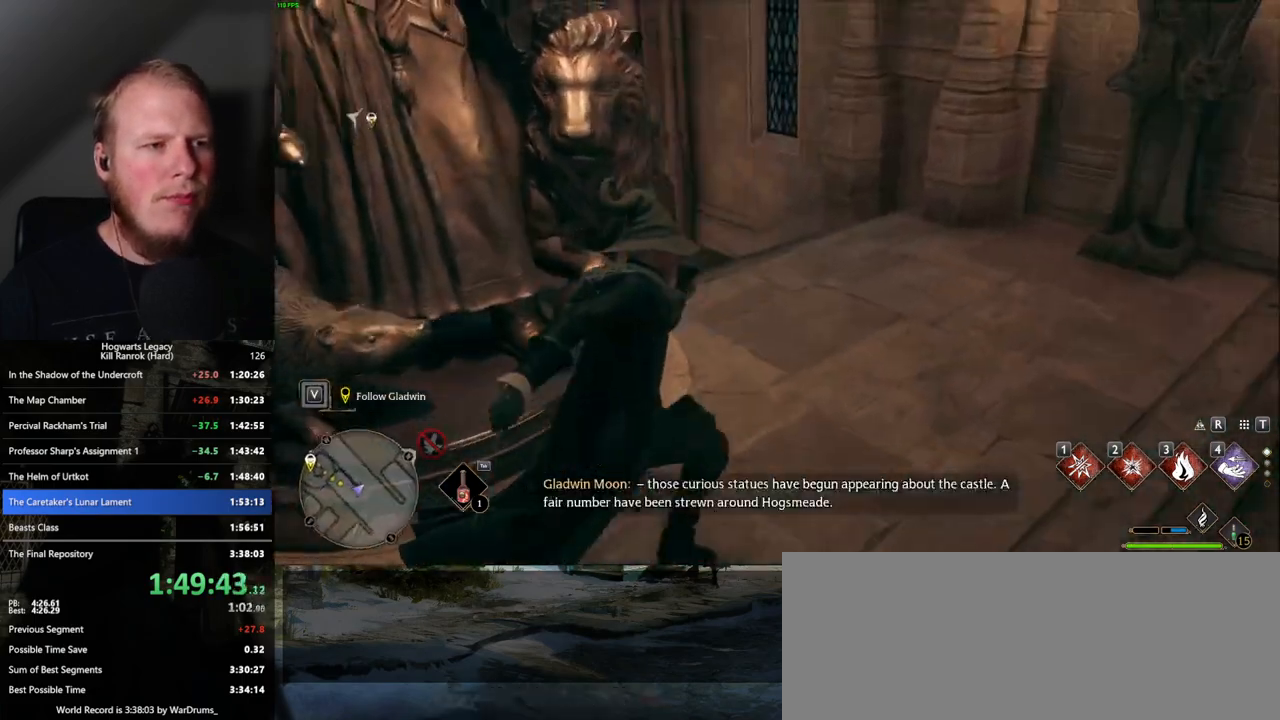
{"keys": ["w"], "mouse": [], "events": []}
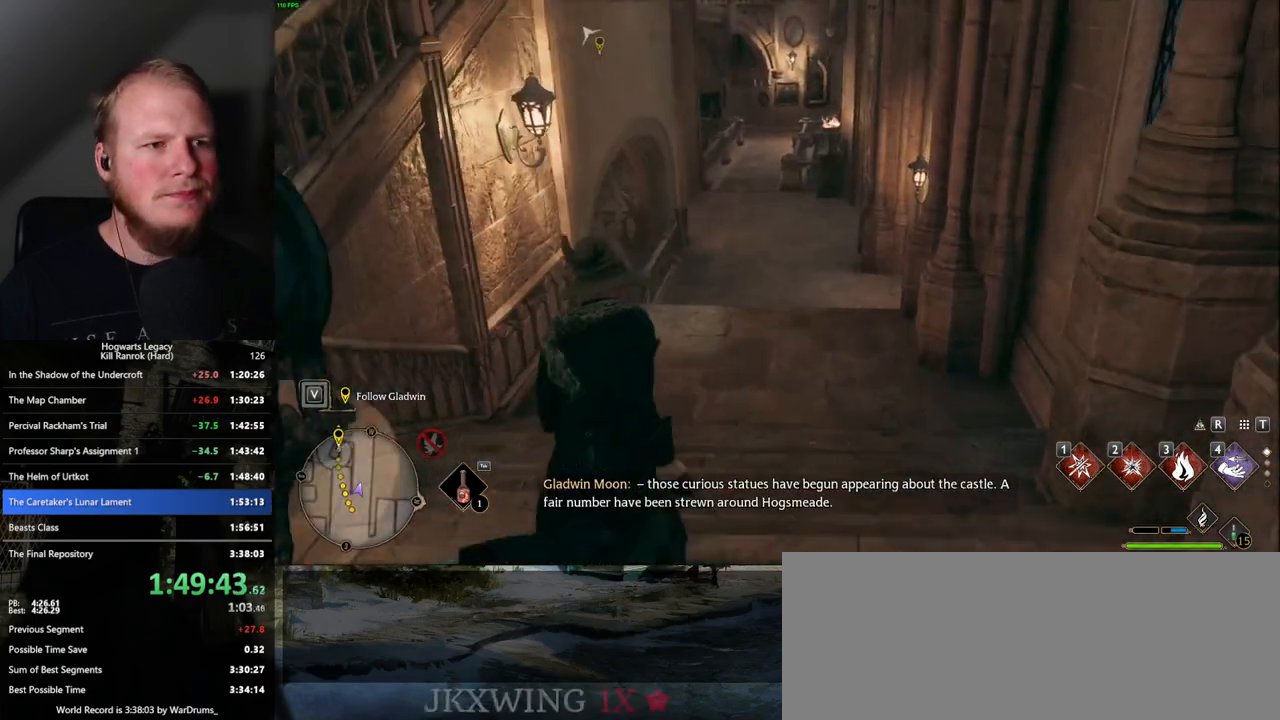
{"keys": ["w"], "mouse": [], "events": []}
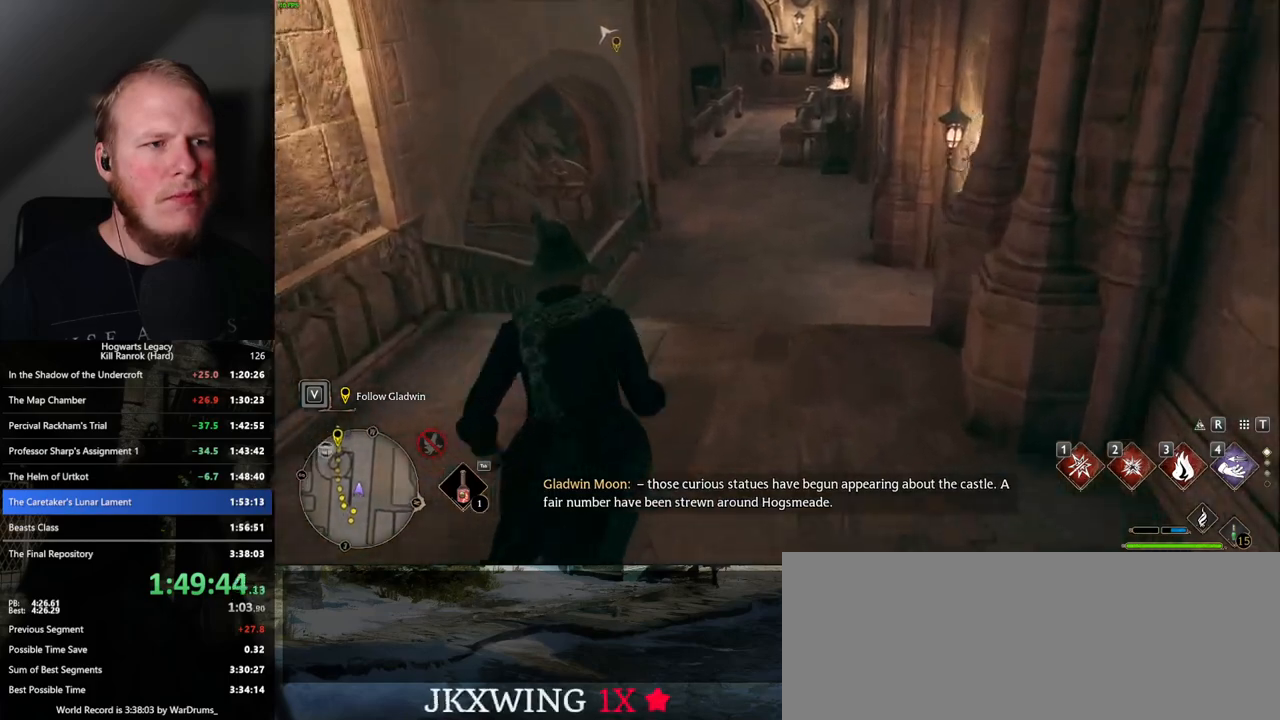
{"keys": ["w"], "mouse": [], "events": []}
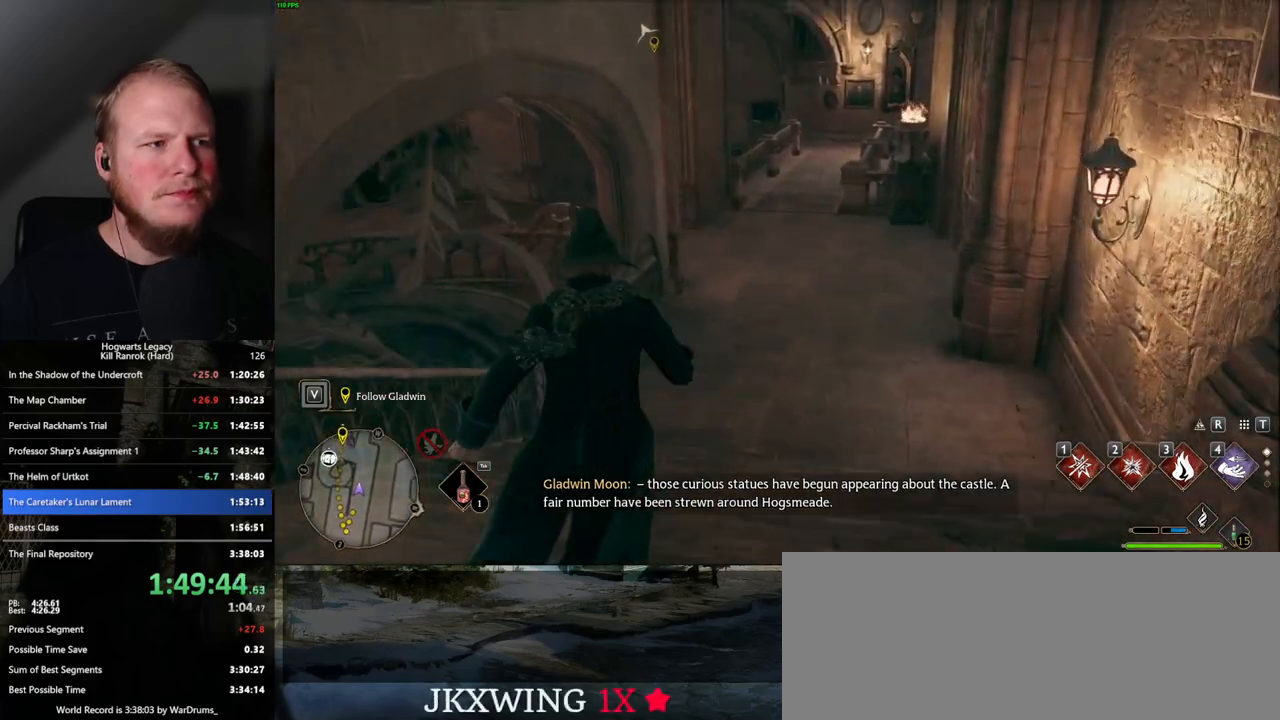
{"keys": ["w"], "mouse": [], "events": [[183, "d", "down"], [333, "d", "up"]]}
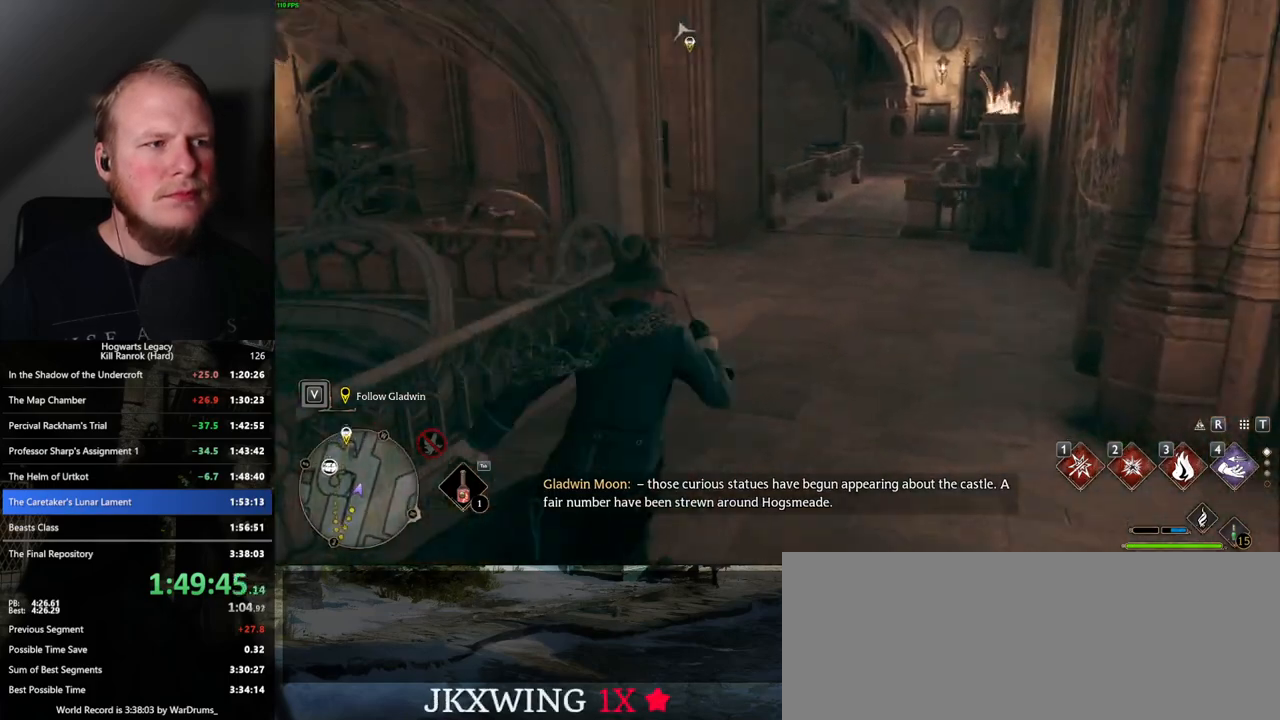
{"keys": ["w"], "mouse": [], "events": []}
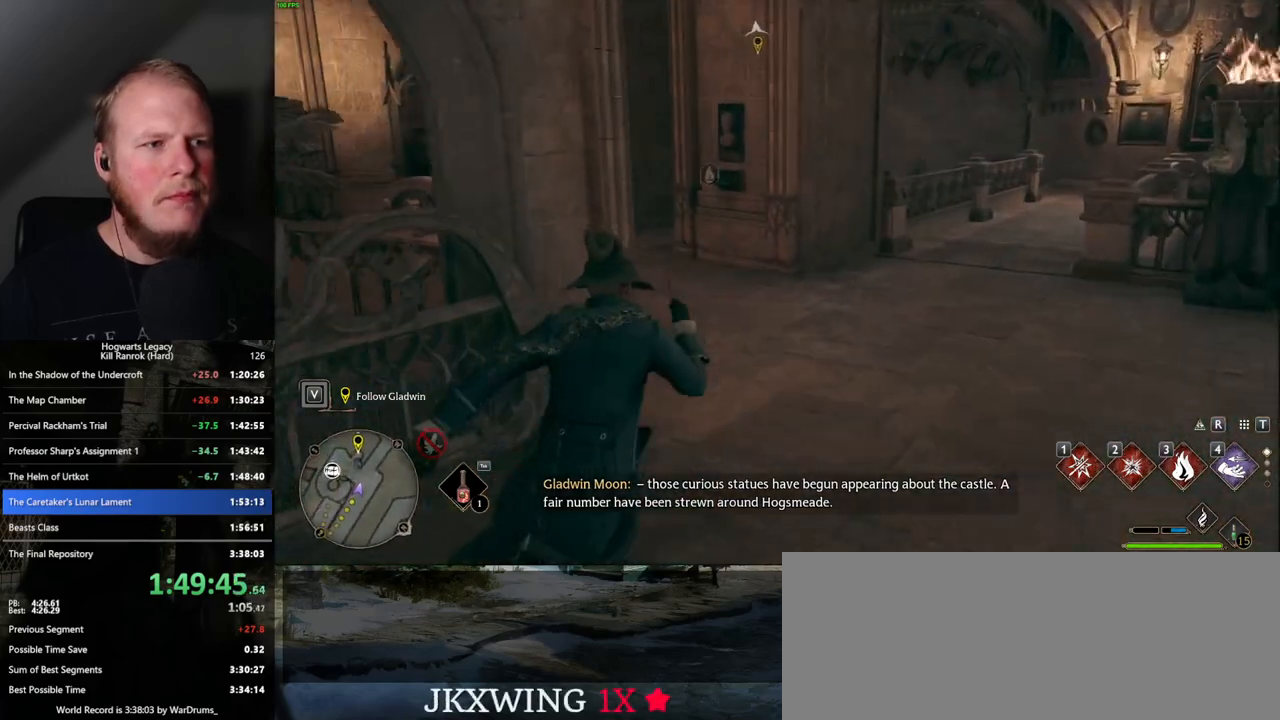
{"keys": ["w"], "mouse": [], "events": []}
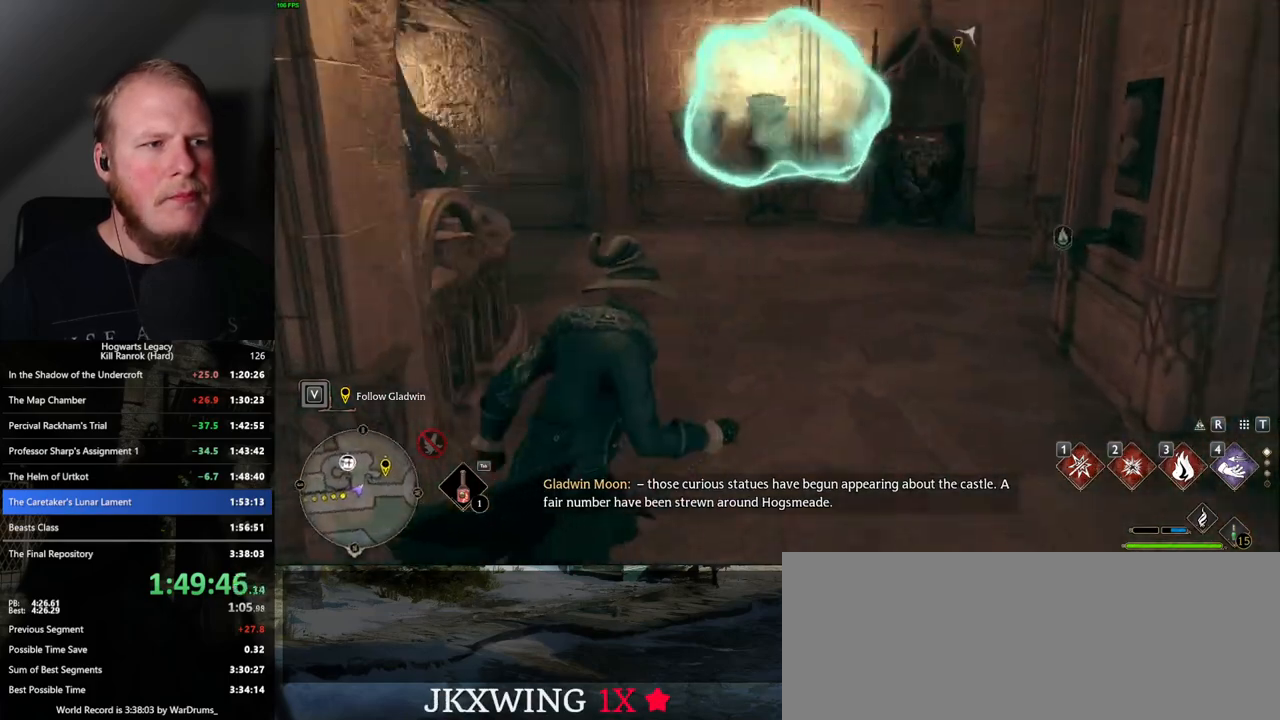
{"keys": ["a", "w"], "mouse": [], "events": [[467, "a", "down"]]}
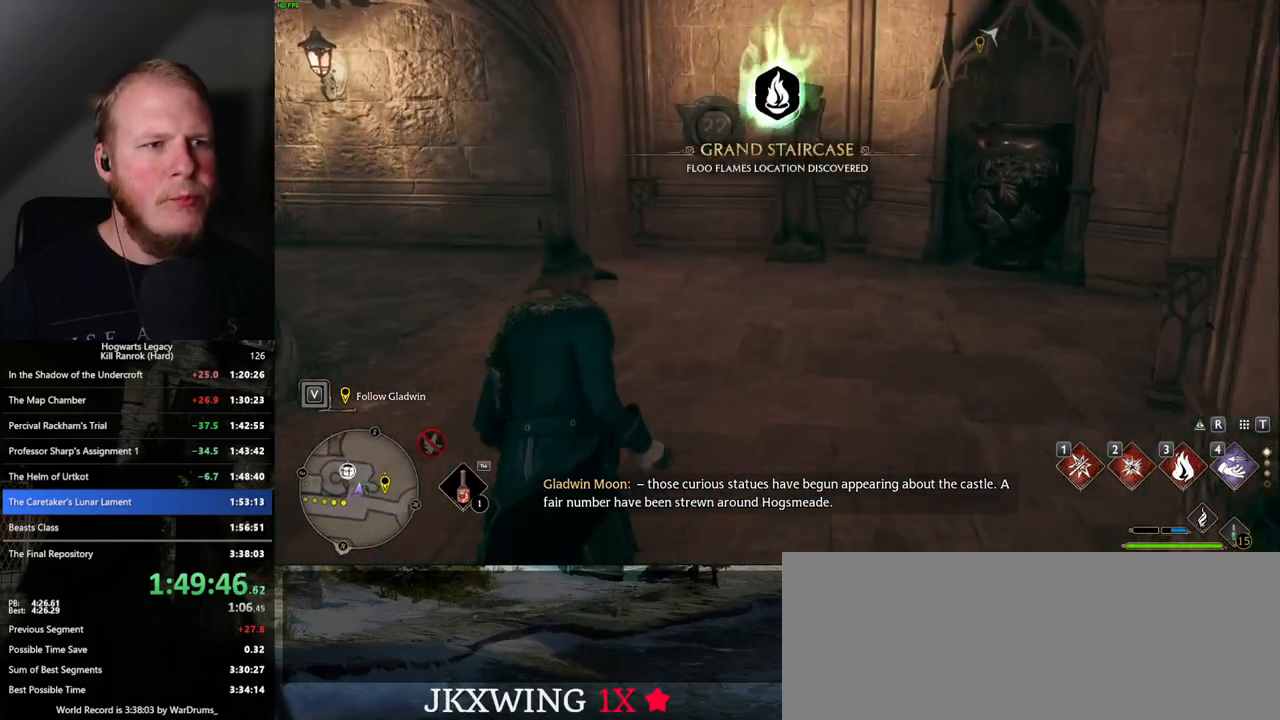
{"keys": ["w"], "mouse": [], "events": [[17, "a", "up"]]}
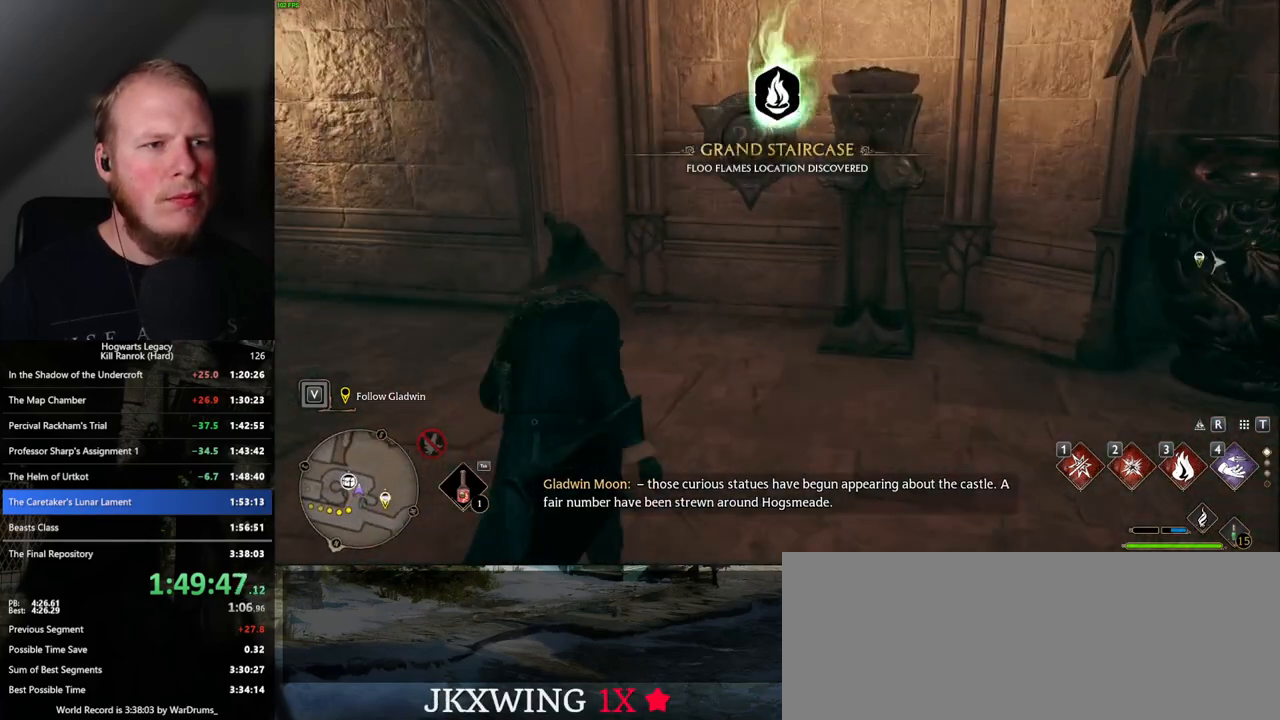
{"keys": [], "mouse": [], "events": [[200, "w", "up"], [283, "f", "down"], [367, "f", "up"]]}
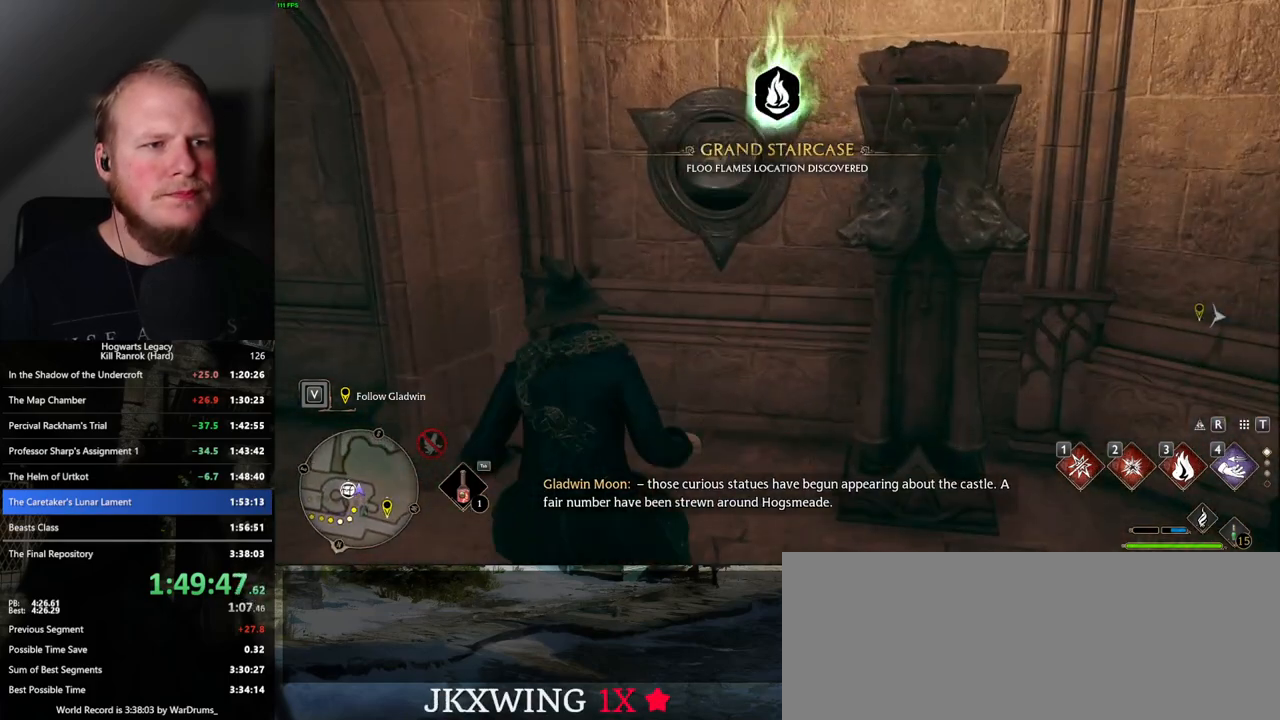
{"keys": [], "mouse": [], "events": [[333, "f", "down"], [417, "f", "up"]]}